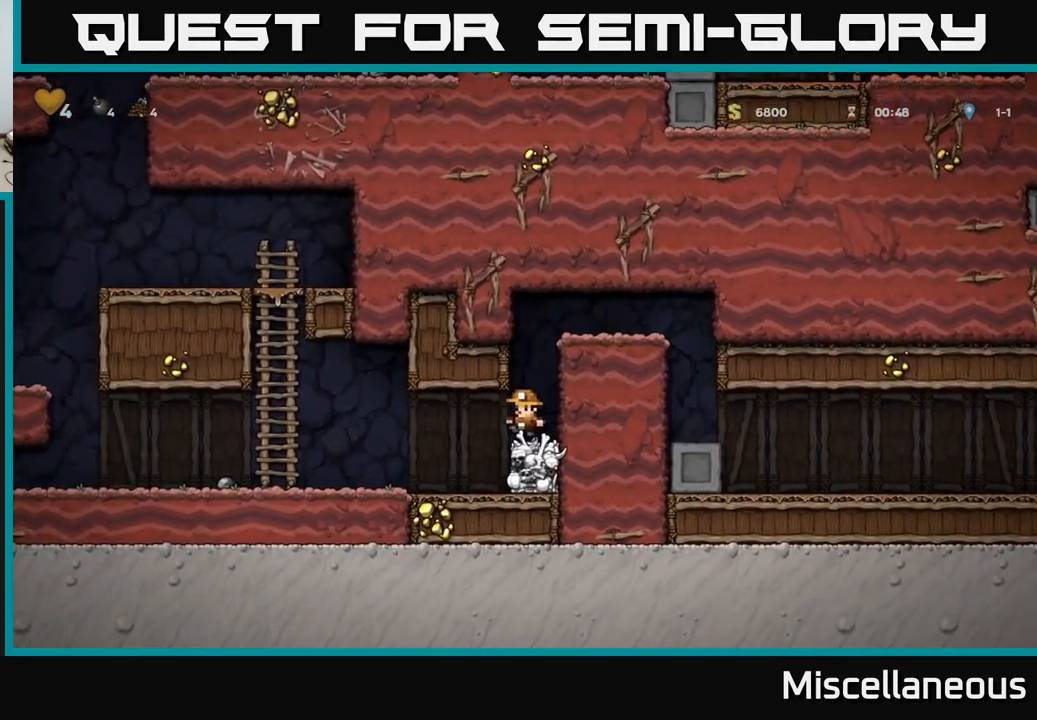
Gameplay with a controller (Xbox layout); each line is a JSON object with the inputs held at the frame after it. "events" lists button and stick changes between this image and that frame as [ms after this image, input, new state], when the widget could be followed in between. Not read: left_stick right_stick.
{"buttons": ["DPAD_LEFT"], "events": []}
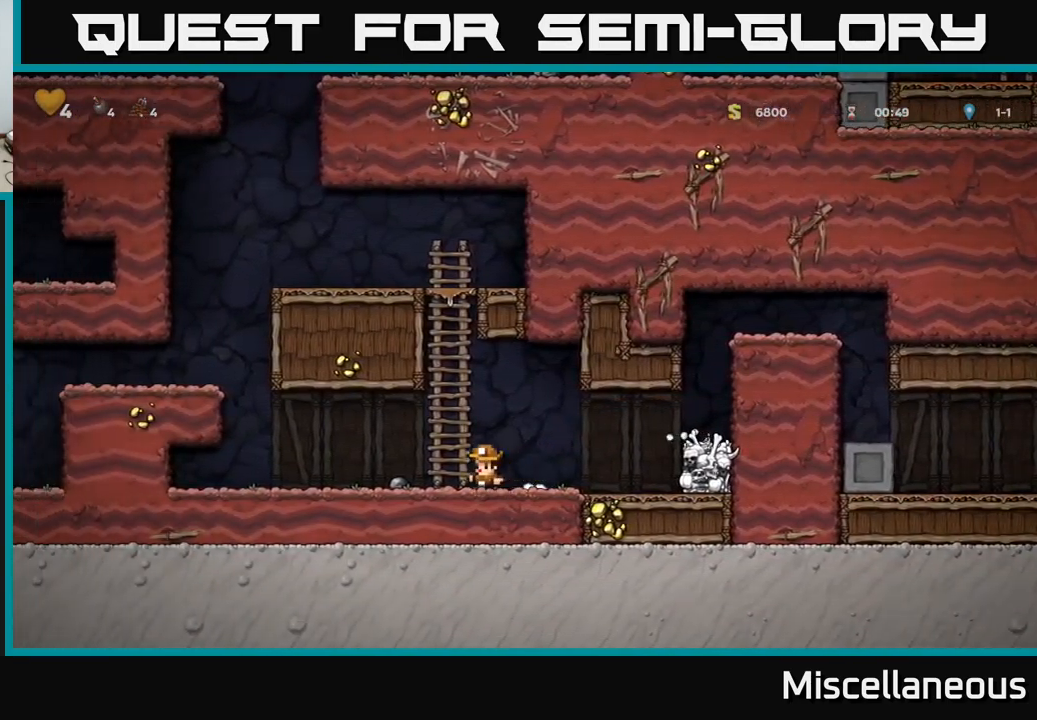
{"buttons": ["DPAD_LEFT"], "events": [[133, "DPAD_DOWN", "down"], [183, "DPAD_LEFT", "up"], [200, "X", "down"], [316, "DPAD_DOWN", "up"], [316, "DPAD_LEFT", "down"], [316, "X", "up"]]}
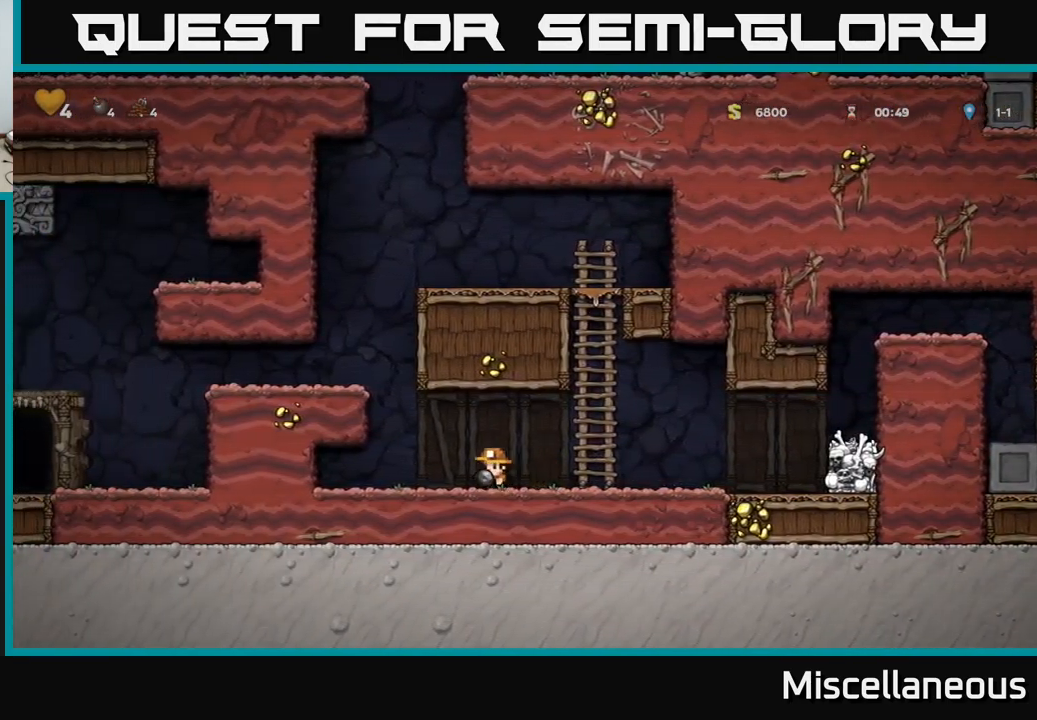
{"buttons": ["A", "DPAD_LEFT"], "events": [[100, "A", "down"], [300, "A", "up"], [417, "A", "down"]]}
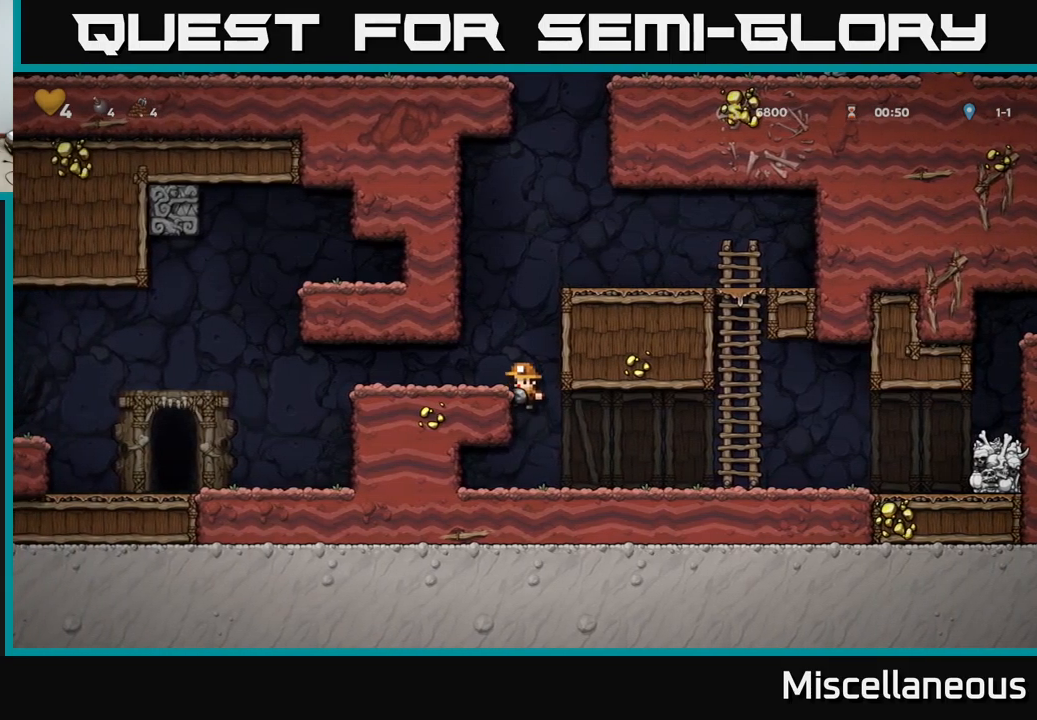
{"buttons": ["DPAD_LEFT"], "events": [[50, "A", "up"]]}
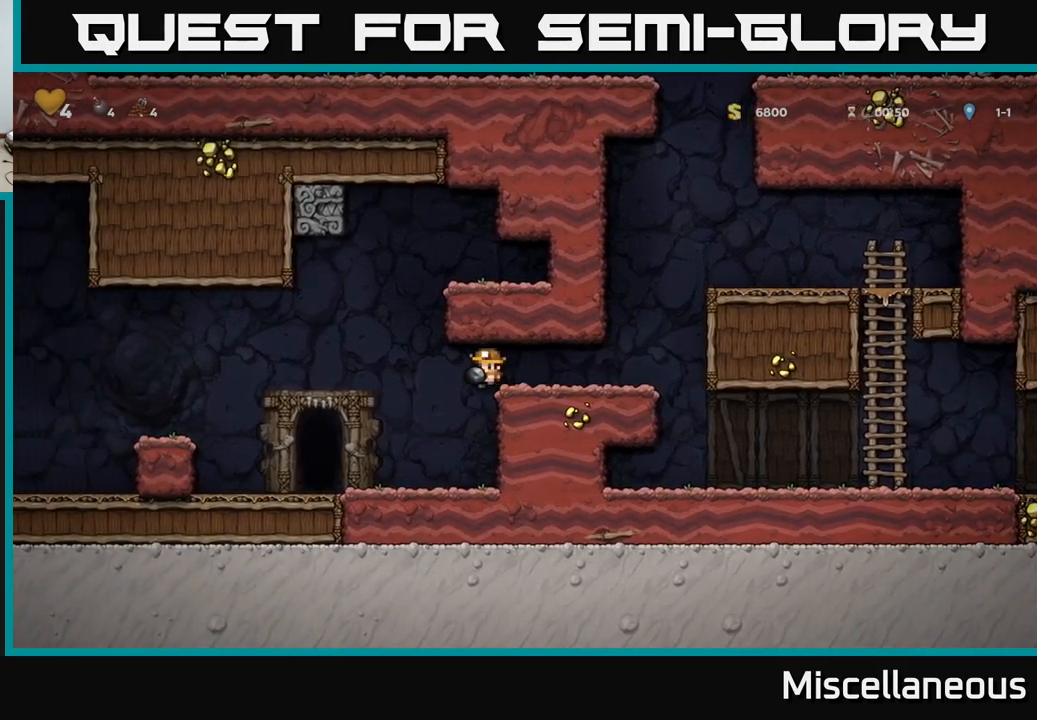
{"buttons": [], "events": [[233, "DPAD_LEFT", "up"], [417, "L2", "down"], [483, "L2", "up"]]}
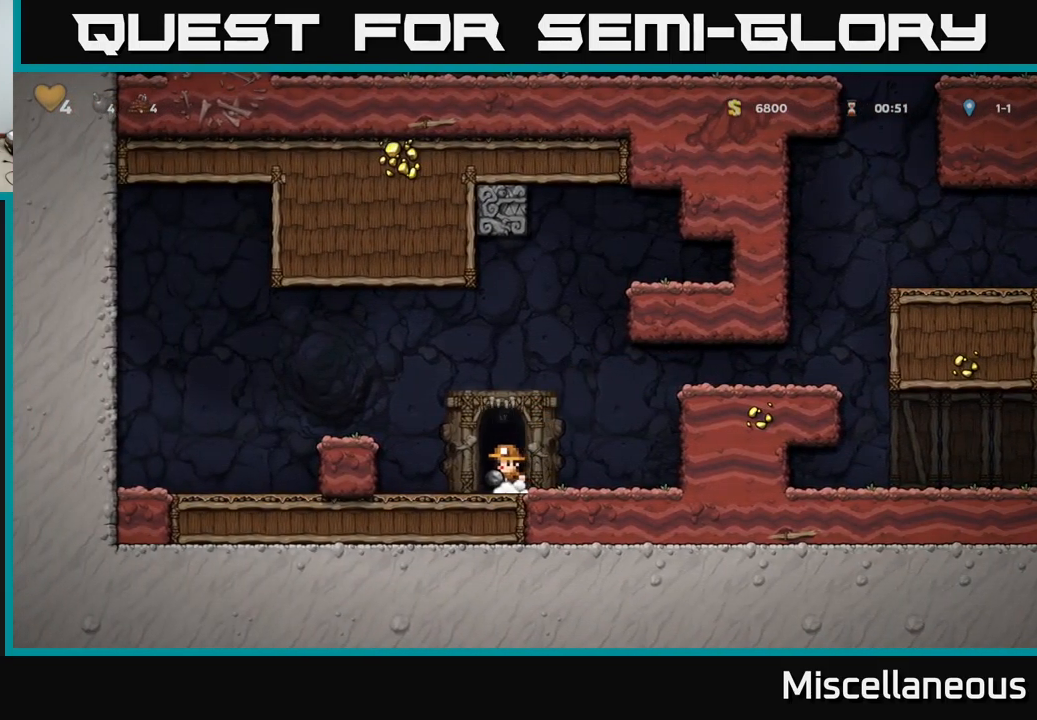
{"buttons": [], "events": [[67, "L2", "down"], [150, "L2", "up"]]}
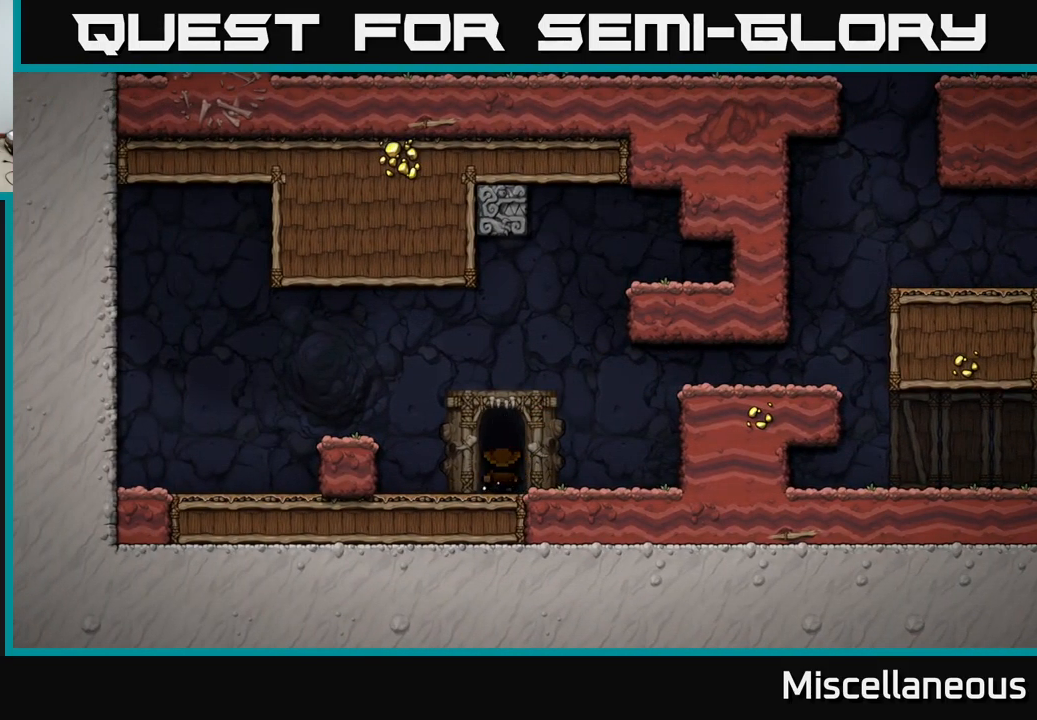
{"buttons": [], "events": []}
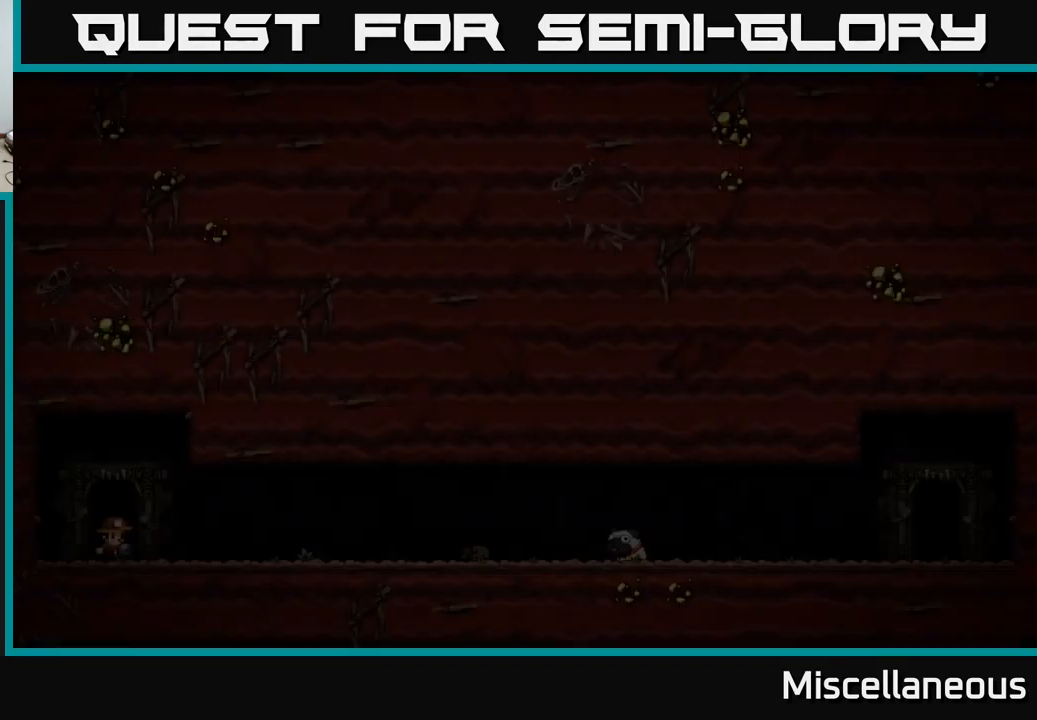
{"buttons": ["A"], "events": [[300, "A", "down"], [400, "A", "up"], [500, "A", "down"]]}
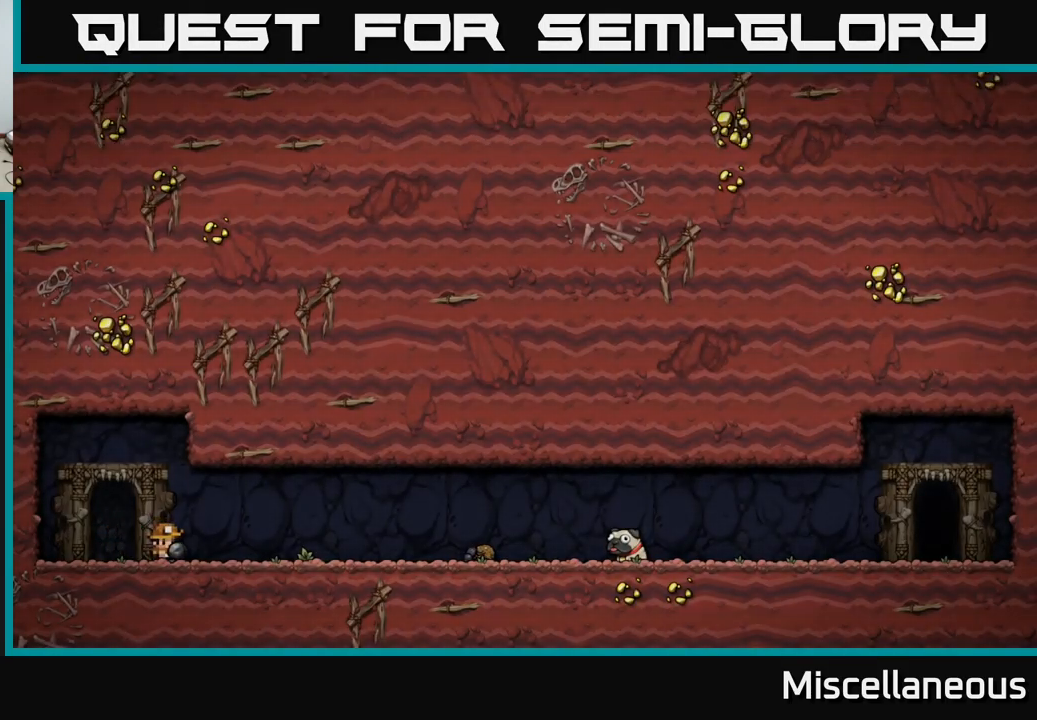
{"buttons": [], "events": [[67, "A", "up"]]}
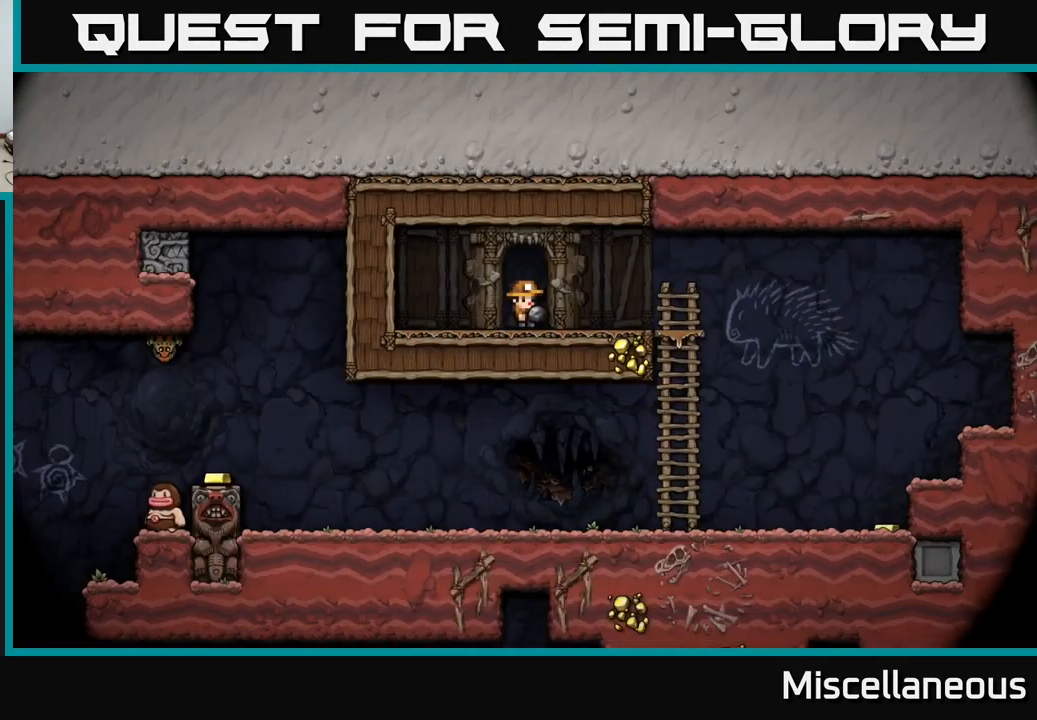
{"buttons": ["DPAD_RIGHT"], "events": [[267, "DPAD_RIGHT", "down"]]}
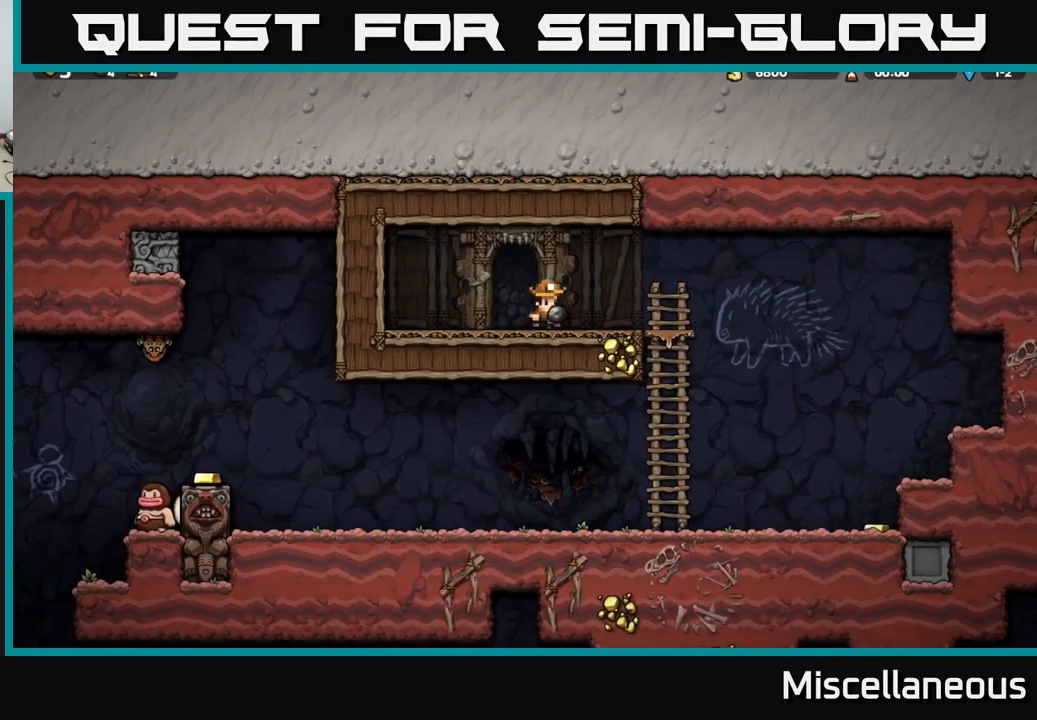
{"buttons": [], "events": [[183, "DPAD_DOWN", "down"], [267, "A", "down"], [283, "DPAD_RIGHT", "up"], [333, "A", "up"], [367, "DPAD_DOWN", "up"]]}
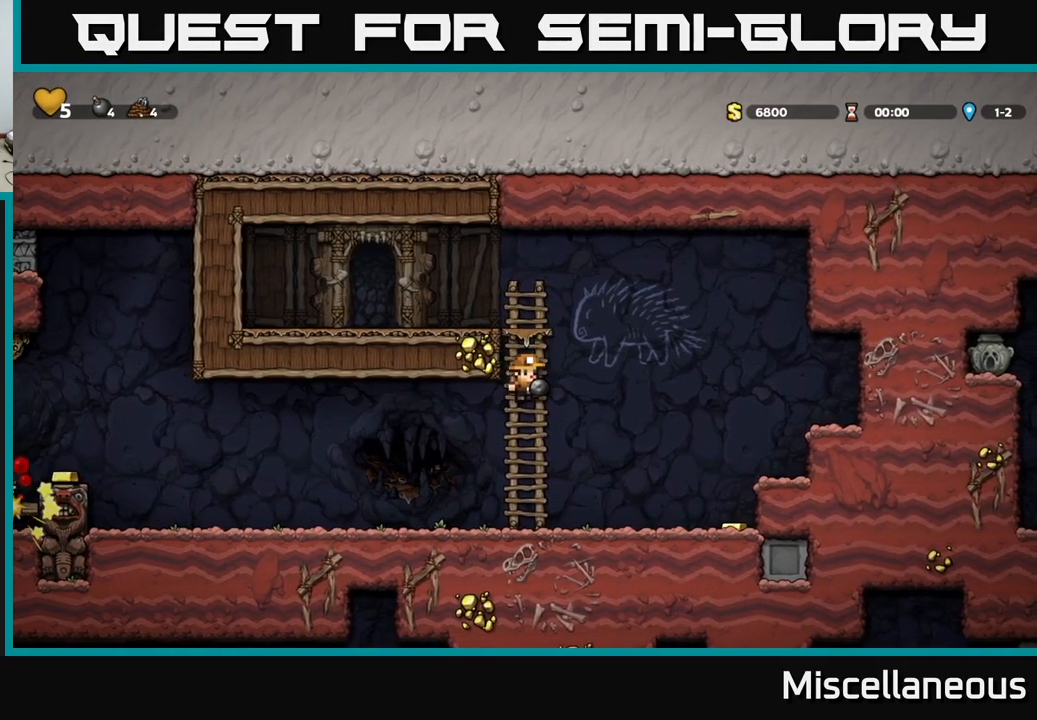
{"buttons": ["DPAD_RIGHT"], "events": [[117, "DPAD_RIGHT", "down"]]}
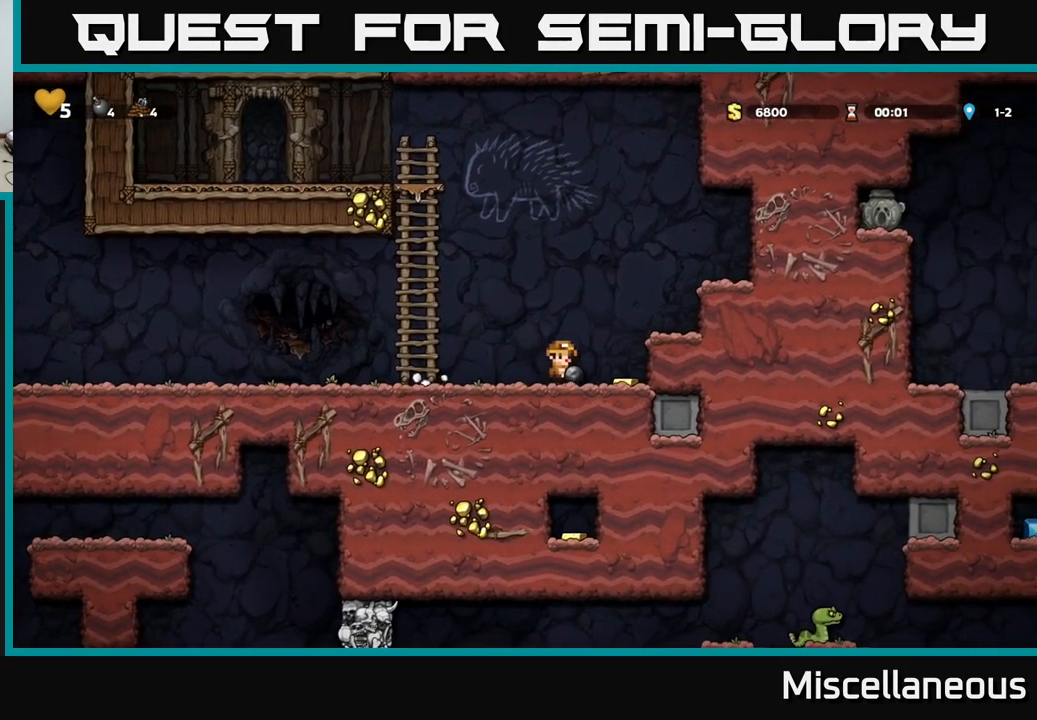
{"buttons": ["DPAD_LEFT"], "events": [[134, "A", "down"], [234, "DPAD_RIGHT", "up"], [300, "A", "up"], [450, "DPAD_LEFT", "down"]]}
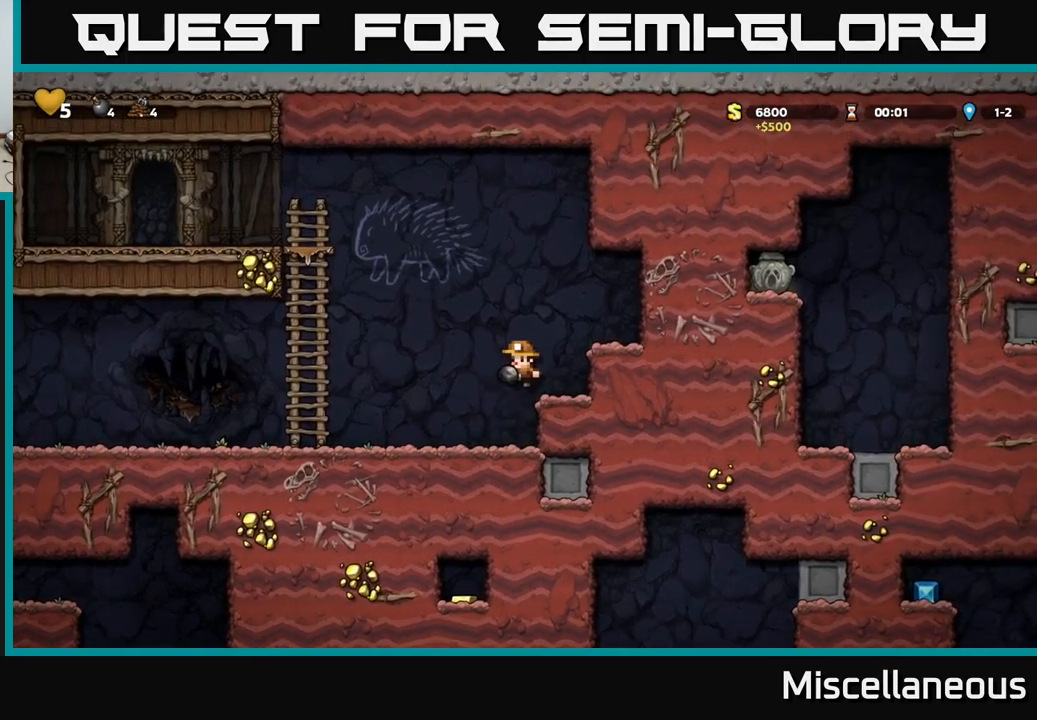
{"buttons": ["DPAD_LEFT"], "events": [[67, "A", "down"], [217, "A", "up"]]}
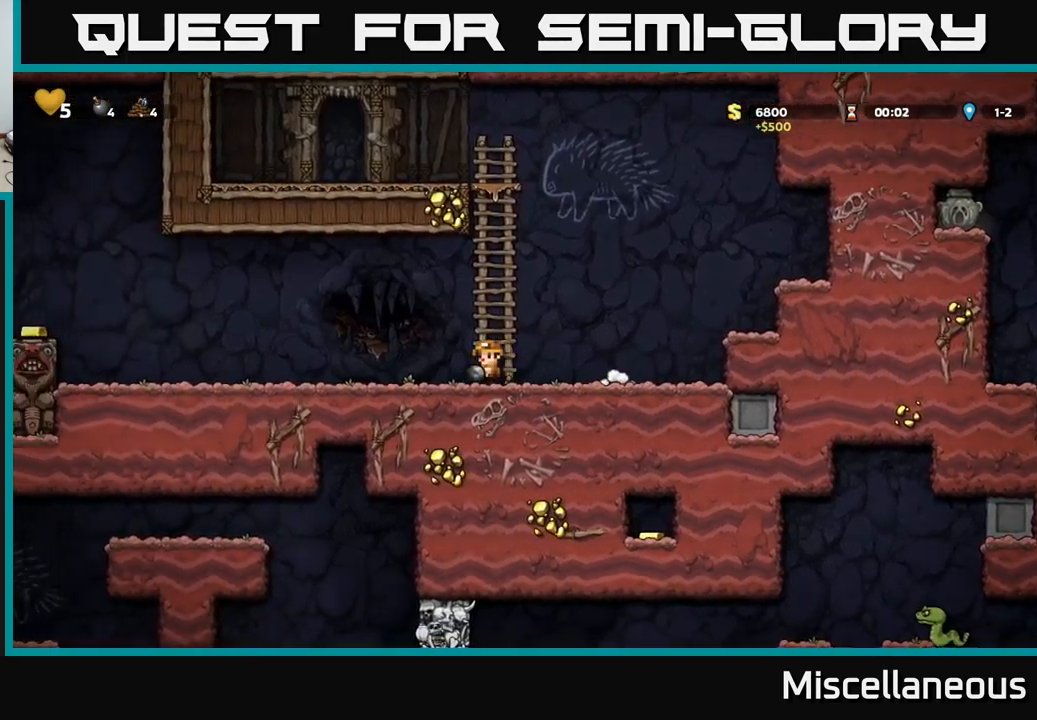
{"buttons": ["DPAD_LEFT"], "events": []}
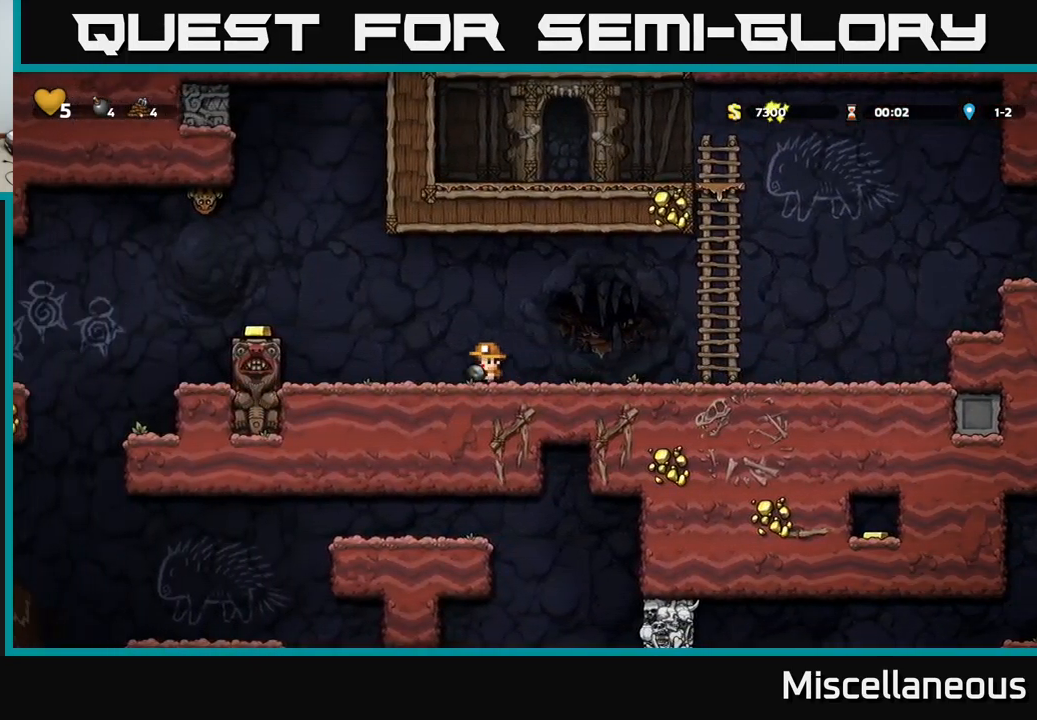
{"buttons": [], "events": [[150, "A", "down"], [334, "A", "up"], [400, "DPAD_LEFT", "up"]]}
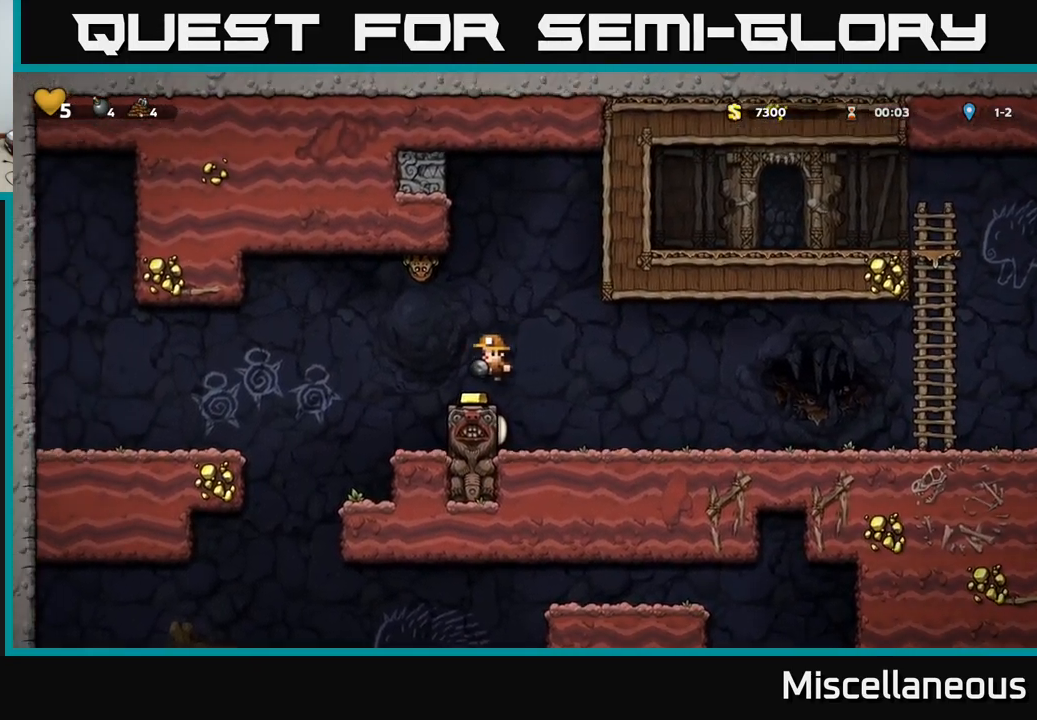
{"buttons": ["X", "DPAD_UP"], "events": [[317, "A", "down"], [384, "DPAD_UP", "down"], [434, "A", "up"], [484, "X", "down"]]}
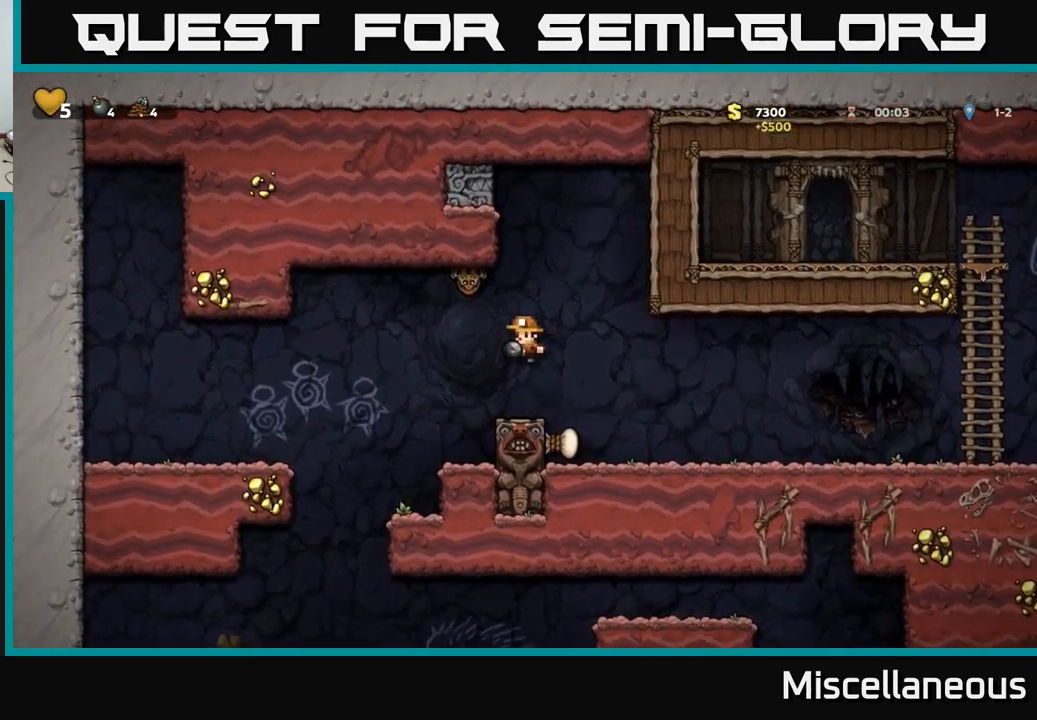
{"buttons": ["DPAD_RIGHT"], "events": [[17, "X", "up"], [34, "DPAD_UP", "up"], [484, "DPAD_RIGHT", "down"]]}
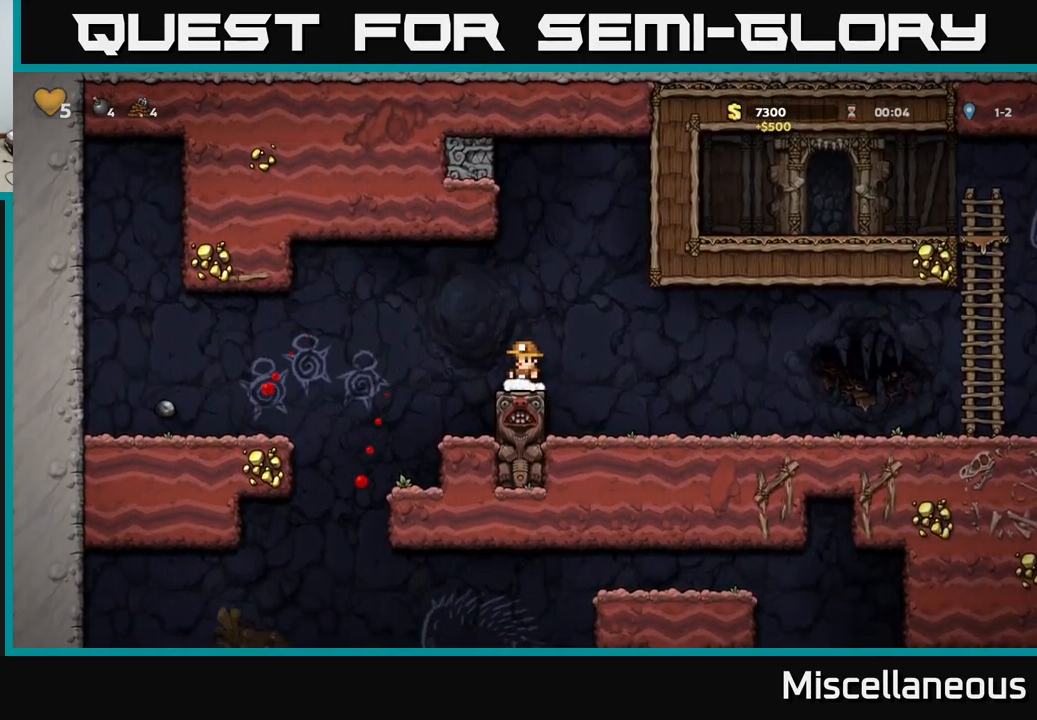
{"buttons": ["DPAD_RIGHT"], "events": [[17, "A", "down"], [84, "A", "up"]]}
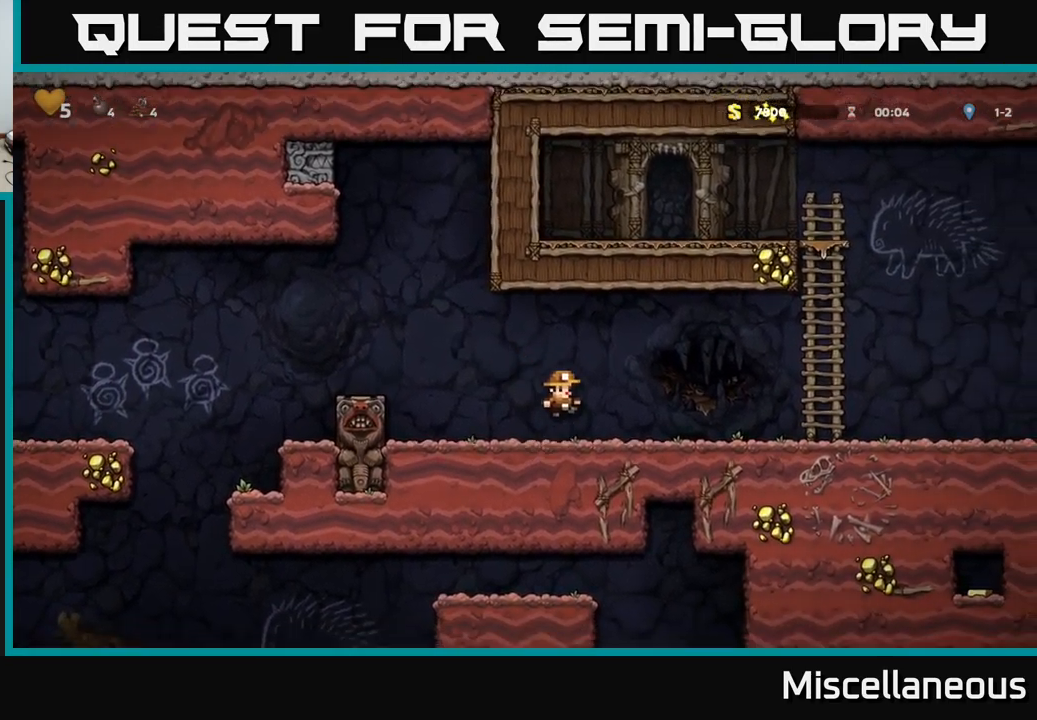
{"buttons": ["DPAD_RIGHT"], "events": [[100, "A", "down"], [184, "A", "up"]]}
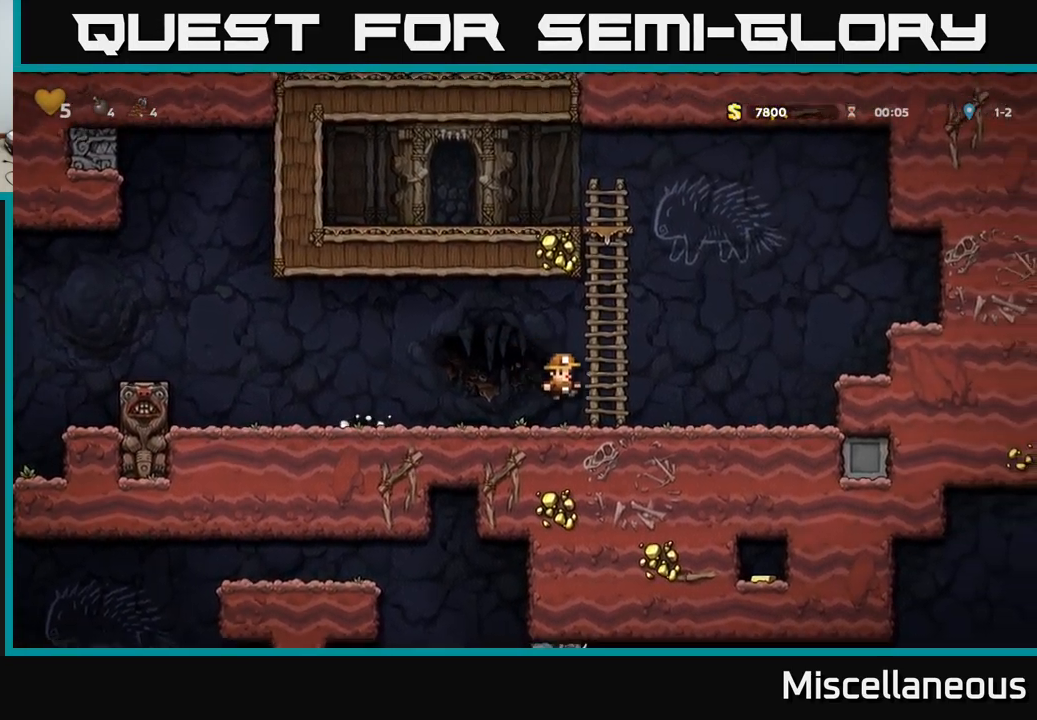
{"buttons": ["DPAD_RIGHT"], "events": [[167, "A", "down"], [300, "A", "up"]]}
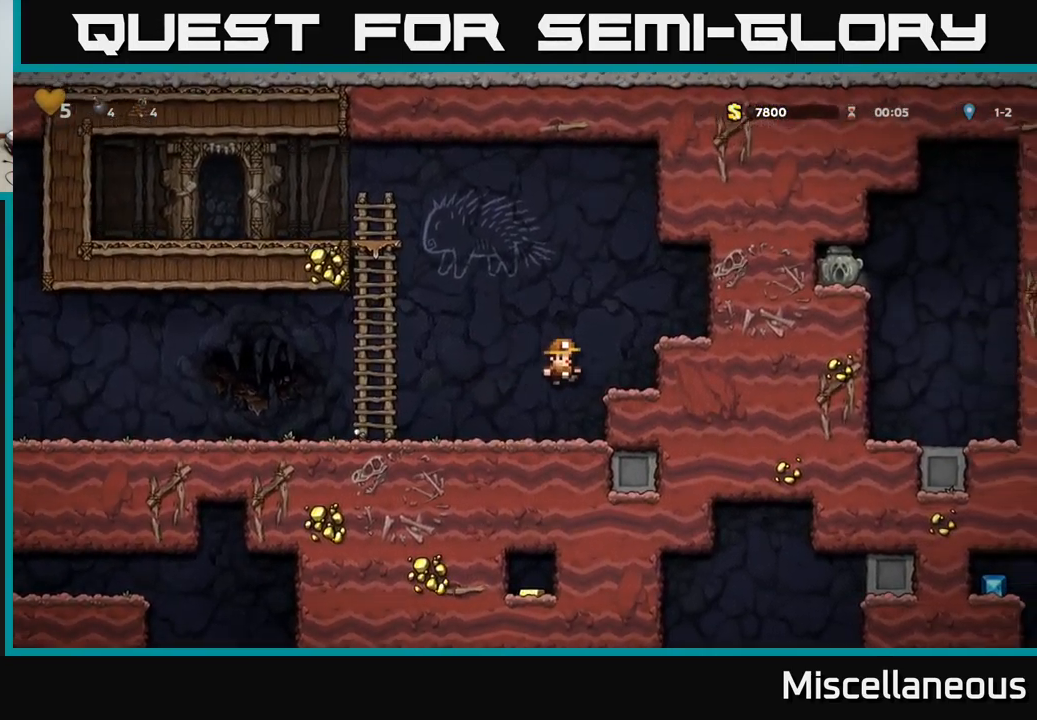
{"buttons": ["DPAD_RIGHT"], "events": [[84, "A", "down"], [250, "A", "up"]]}
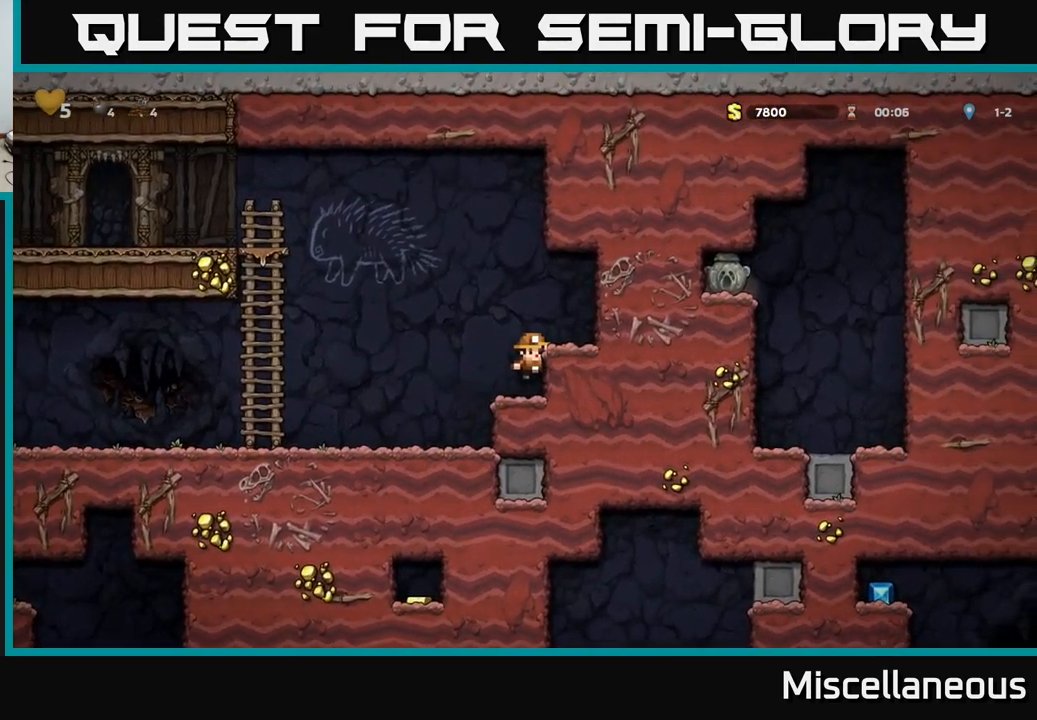
{"buttons": ["DPAD_RIGHT"], "events": [[183, "A", "down"], [300, "A", "up"]]}
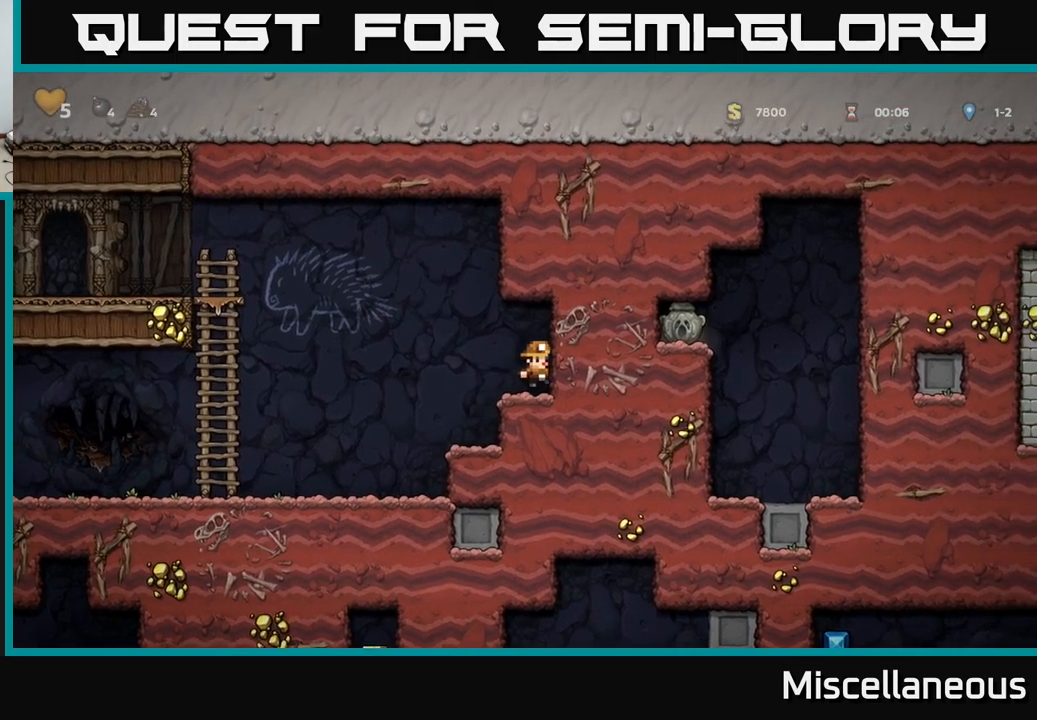
{"buttons": ["DPAD_LEFT"], "events": [[100, "DPAD_RIGHT", "up"], [416, "DPAD_LEFT", "down"]]}
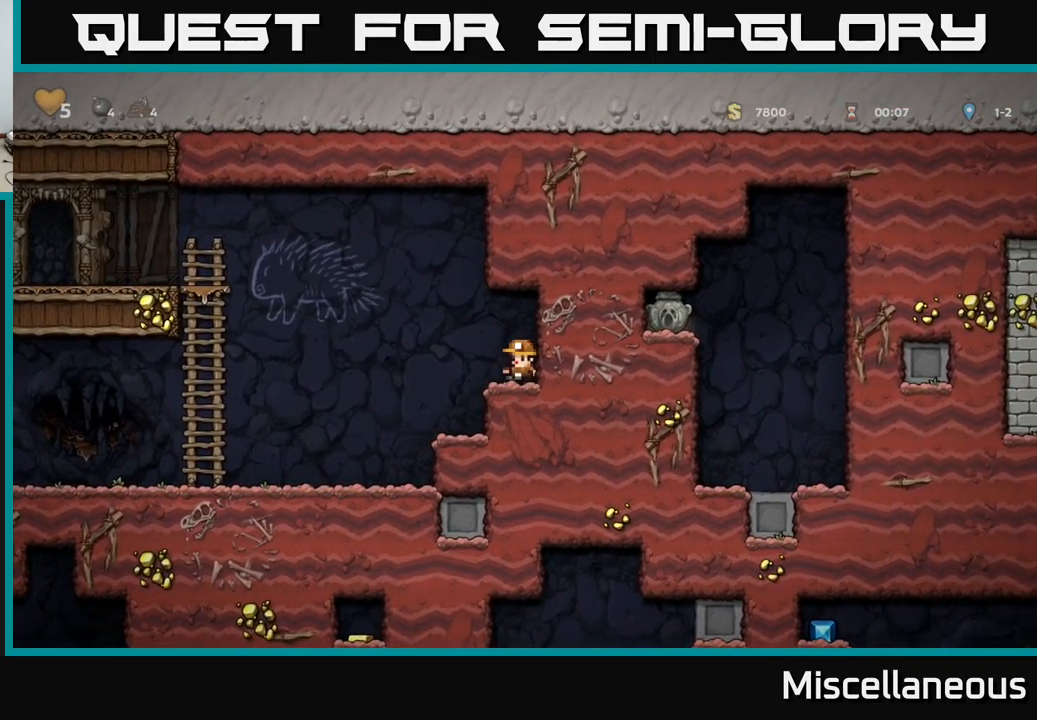
{"buttons": ["DPAD_LEFT"], "events": []}
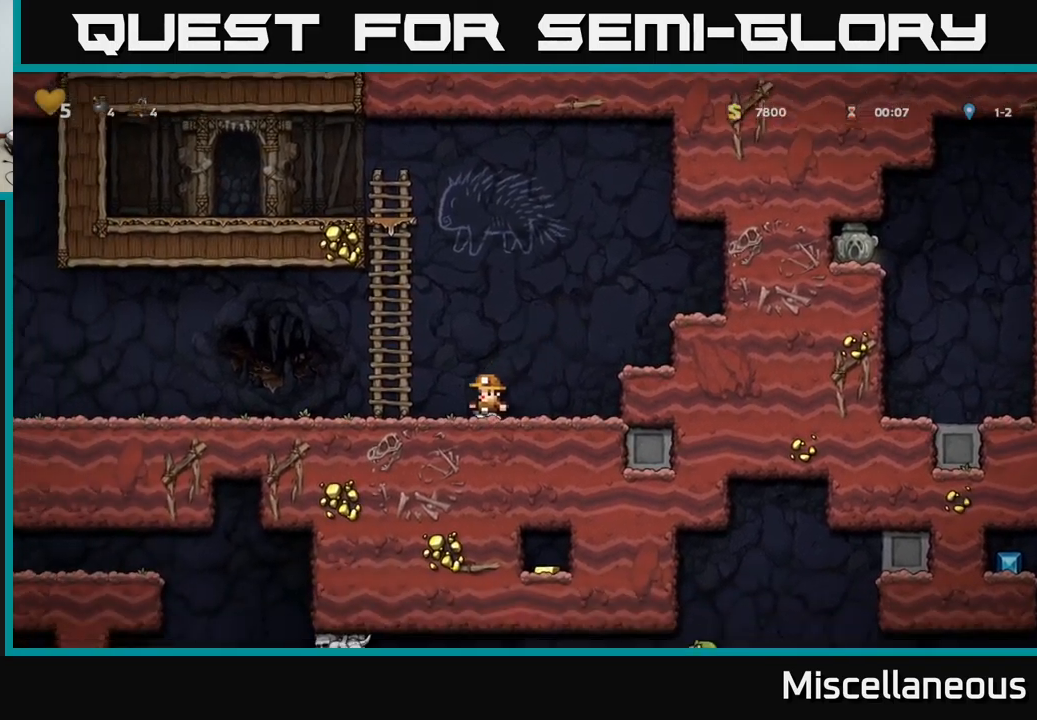
{"buttons": ["DPAD_LEFT"], "events": [[100, "DPAD_LEFT", "up"], [250, "DPAD_LEFT", "down"]]}
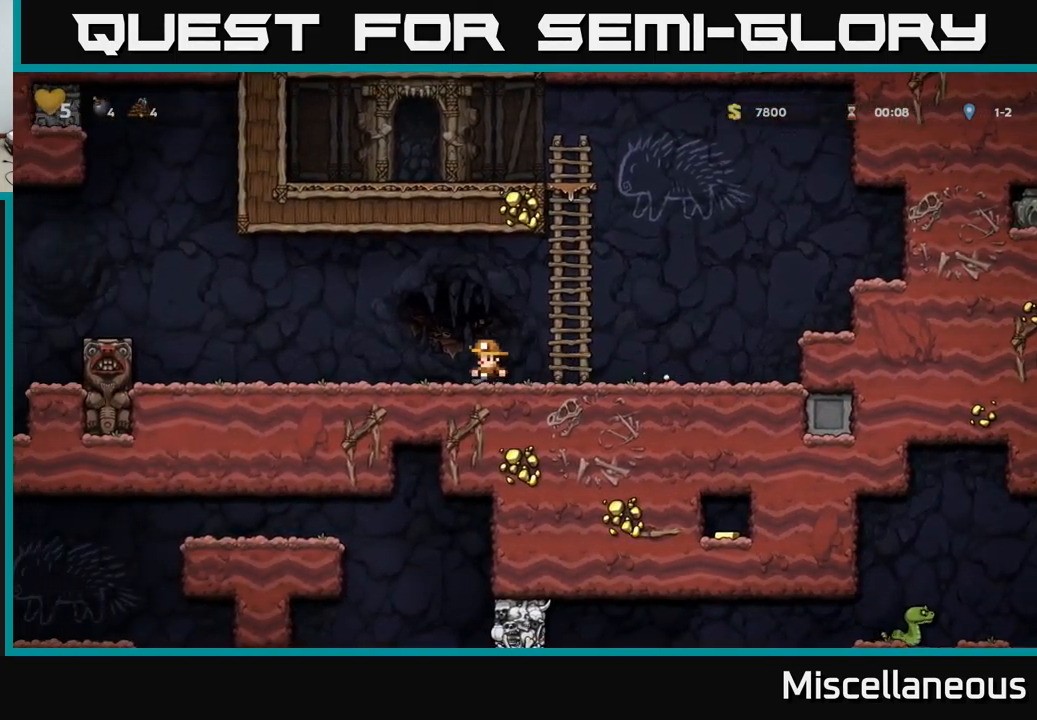
{"buttons": ["A", "DPAD_LEFT"], "events": [[466, "A", "down"]]}
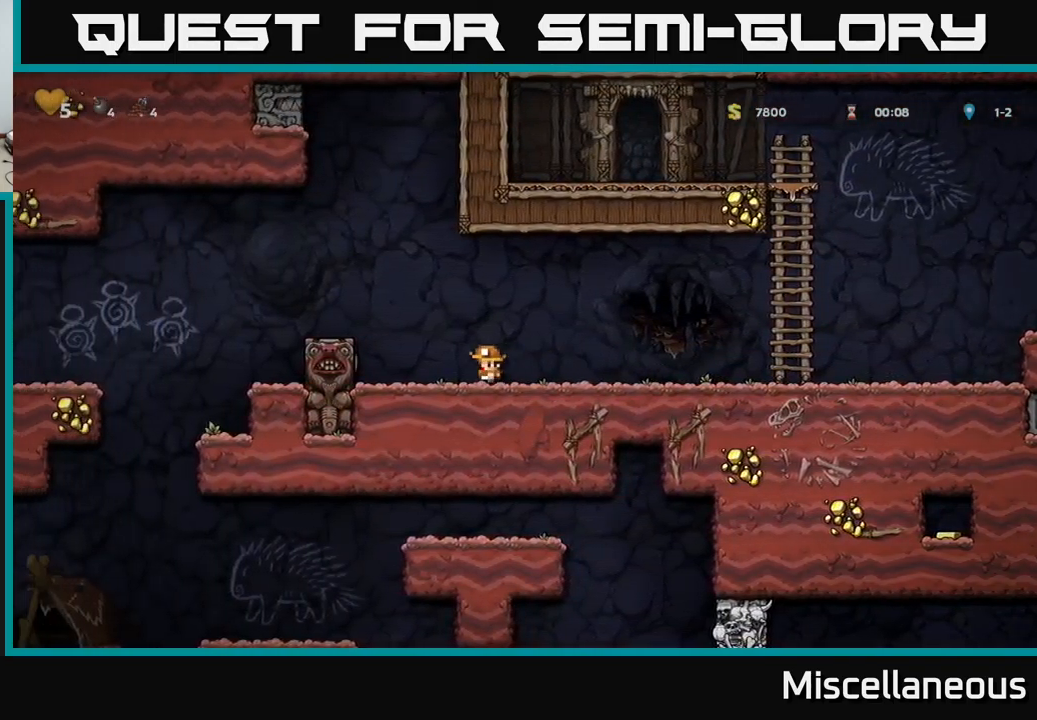
{"buttons": [], "events": [[183, "A", "up"], [500, "DPAD_LEFT", "up"]]}
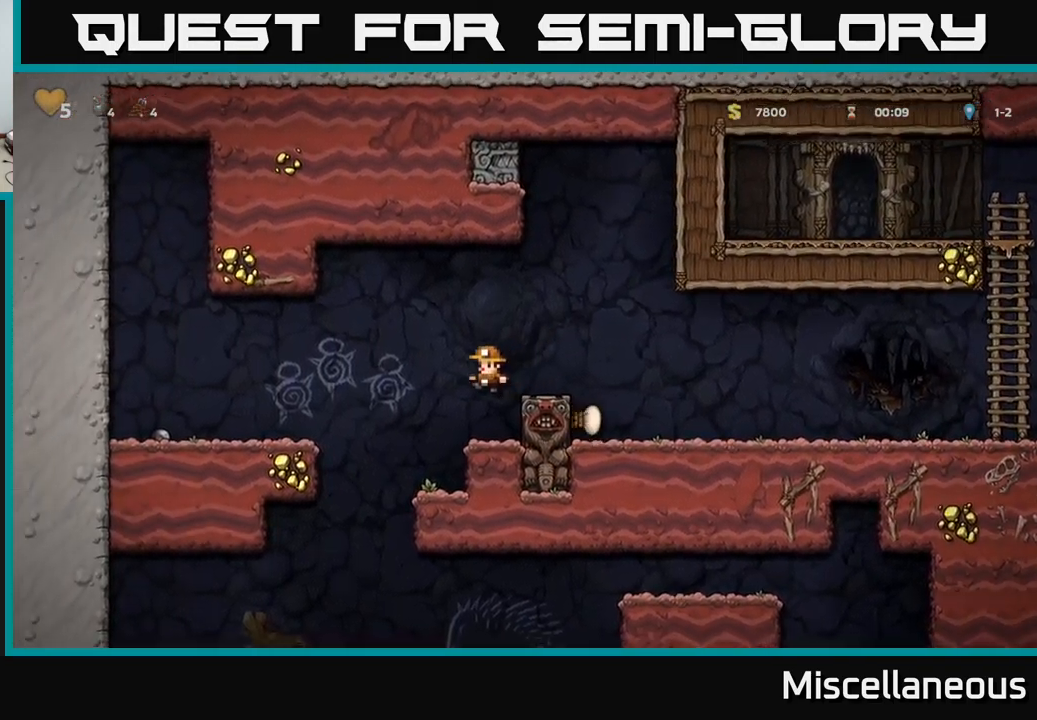
{"buttons": ["DPAD_LEFT"], "events": [[416, "DPAD_LEFT", "down"]]}
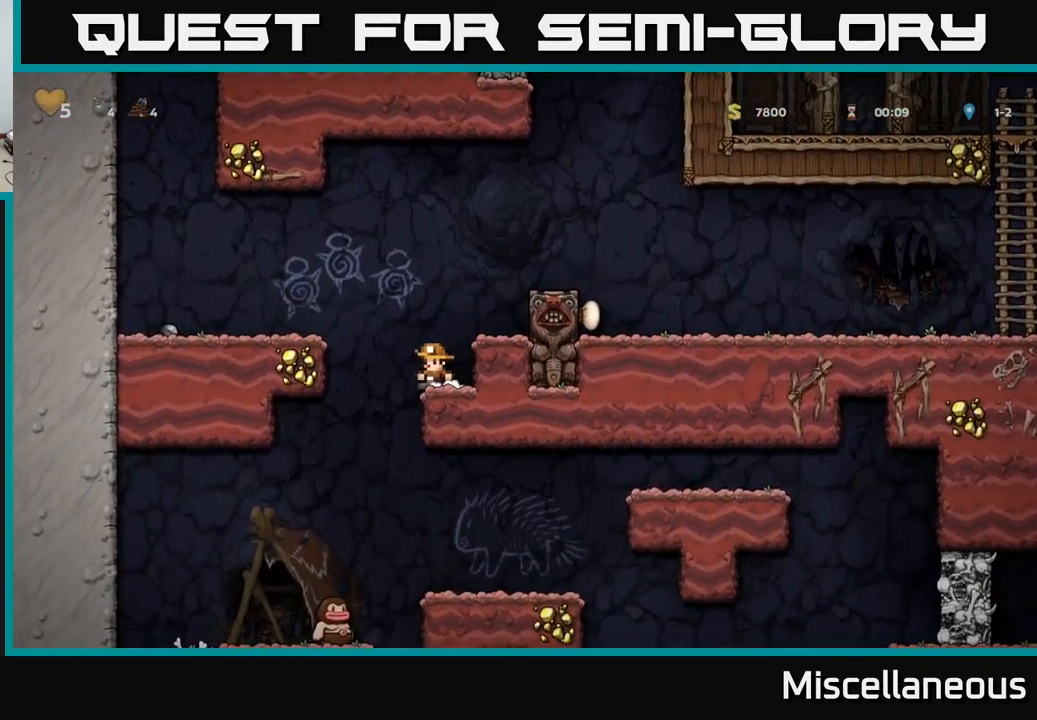
{"buttons": ["DPAD_LEFT"], "events": [[50, "DPAD_LEFT", "up"], [66, "DPAD_RIGHT", "down"], [283, "DPAD_DOWN", "down"], [316, "DPAD_RIGHT", "up"], [350, "A", "down"], [433, "DPAD_DOWN", "up"], [450, "A", "up"], [500, "DPAD_LEFT", "down"]]}